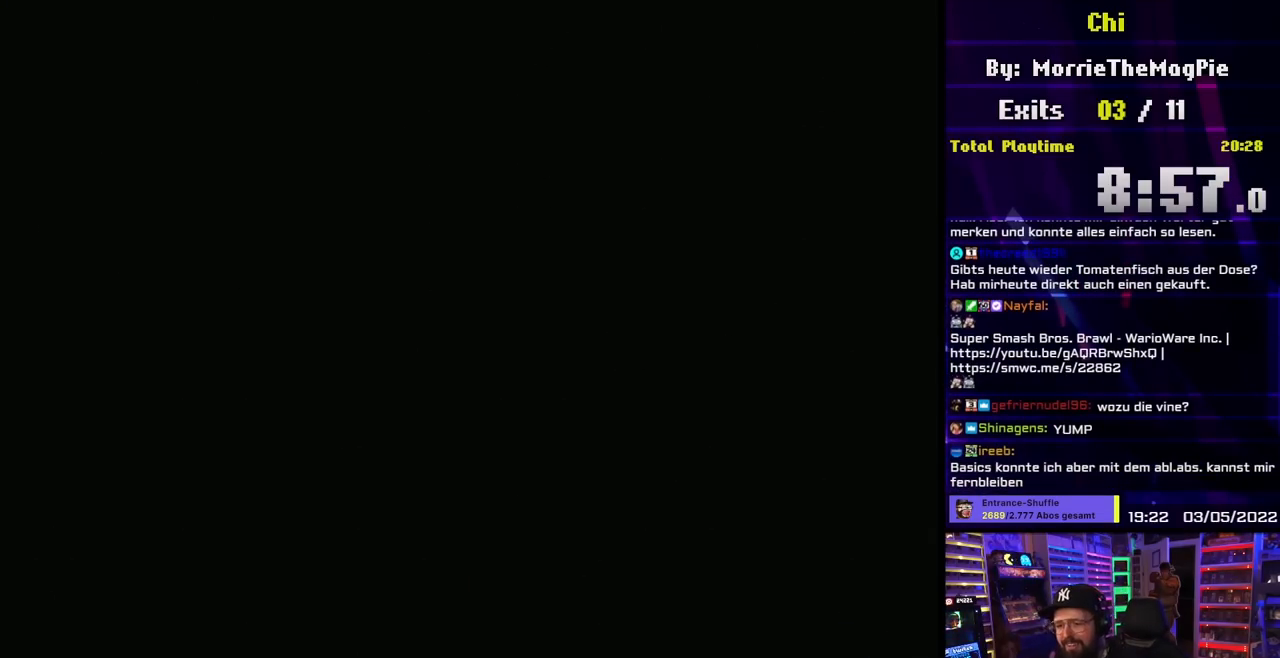
Gameplay with a controller (Nintendo layout); each line is a JSON object with the inputs held at the frame after it. "events" lists button and stick changes between this image and that frame as [ms after this image, input, new state], when the widget could be followed in between. Not read: L3 R3.
{"buttons": ["Y"], "events": [[417, "Y", "down"]]}
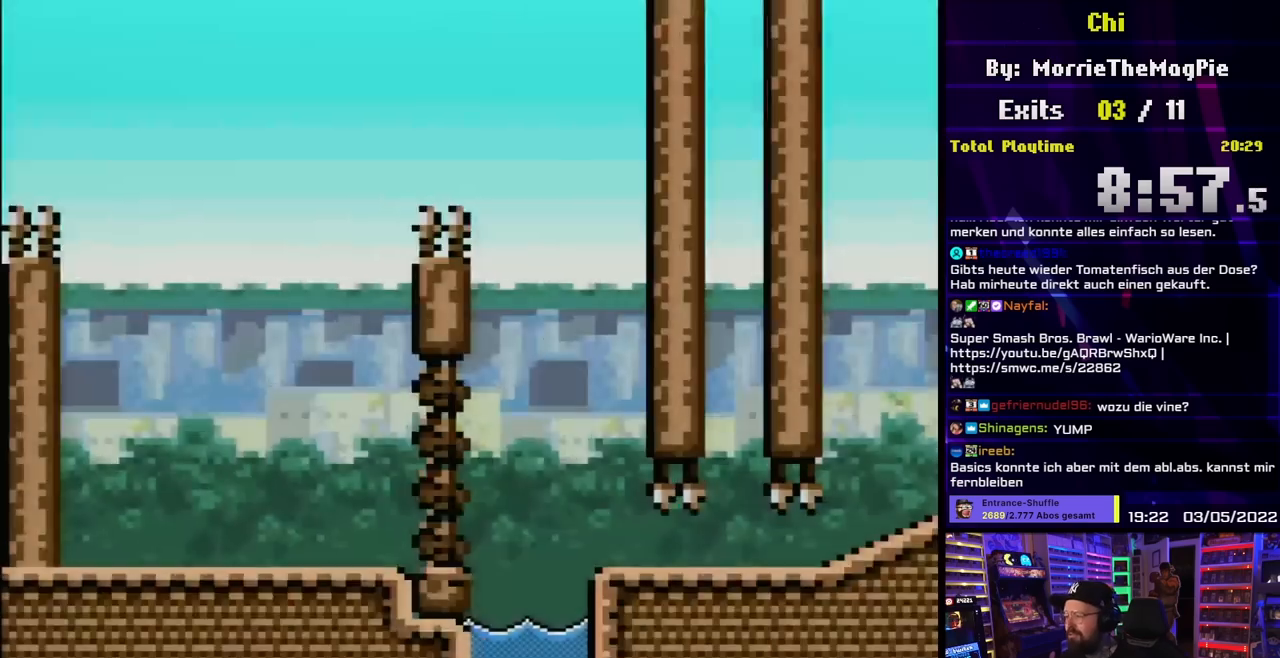
{"buttons": ["Y"], "events": [[250, "DPAD_RIGHT", "down"], [467, "DPAD_RIGHT", "up"]]}
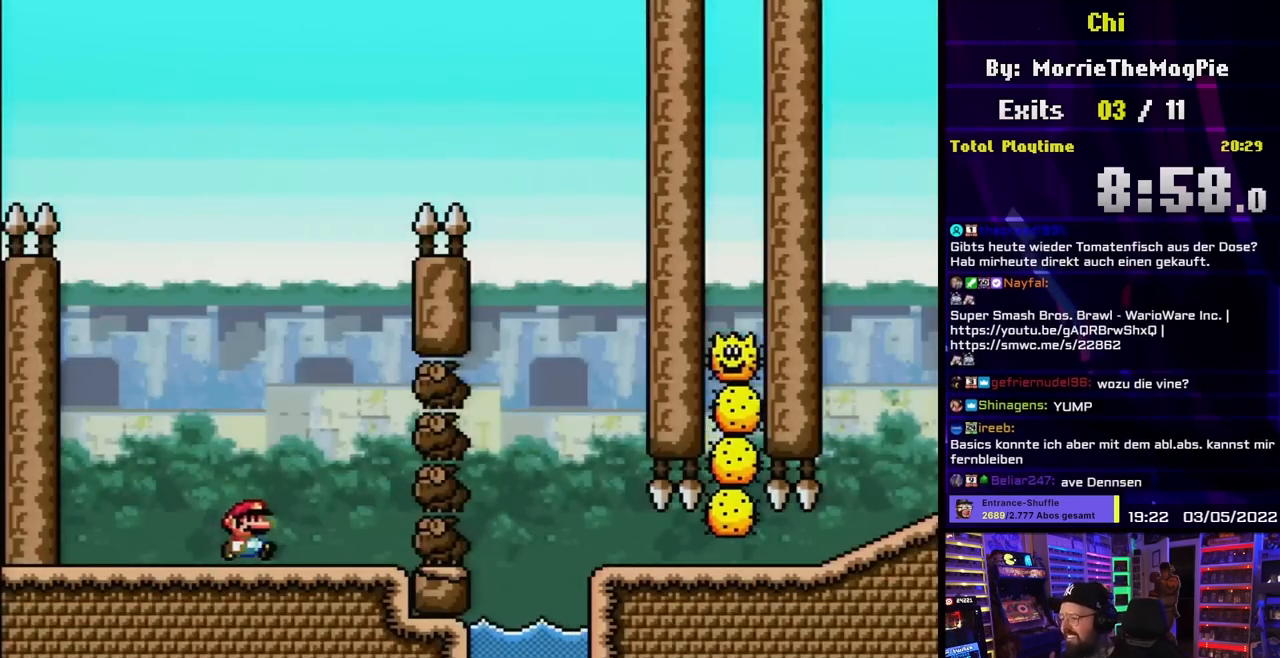
{"buttons": [], "events": [[117, "DPAD_LEFT", "down"], [200, "Y", "up"], [217, "DPAD_LEFT", "up"]]}
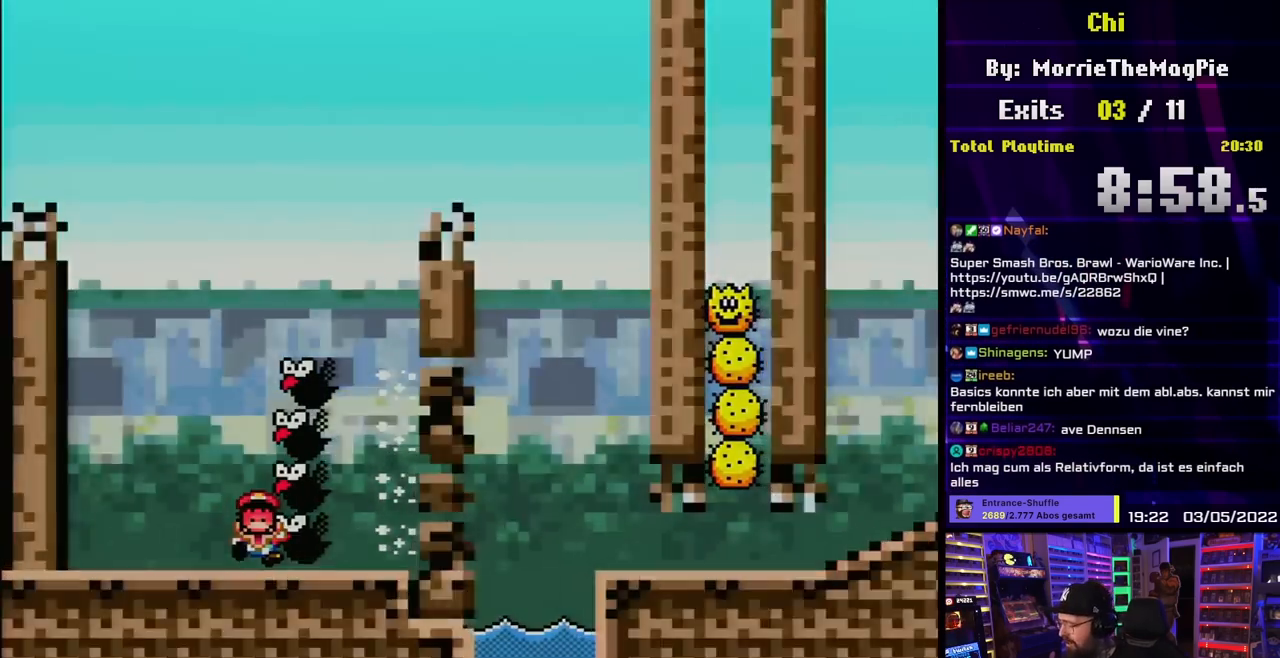
{"buttons": [], "events": [[33, "DPAD_LEFT", "down"], [183, "DPAD_LEFT", "up"]]}
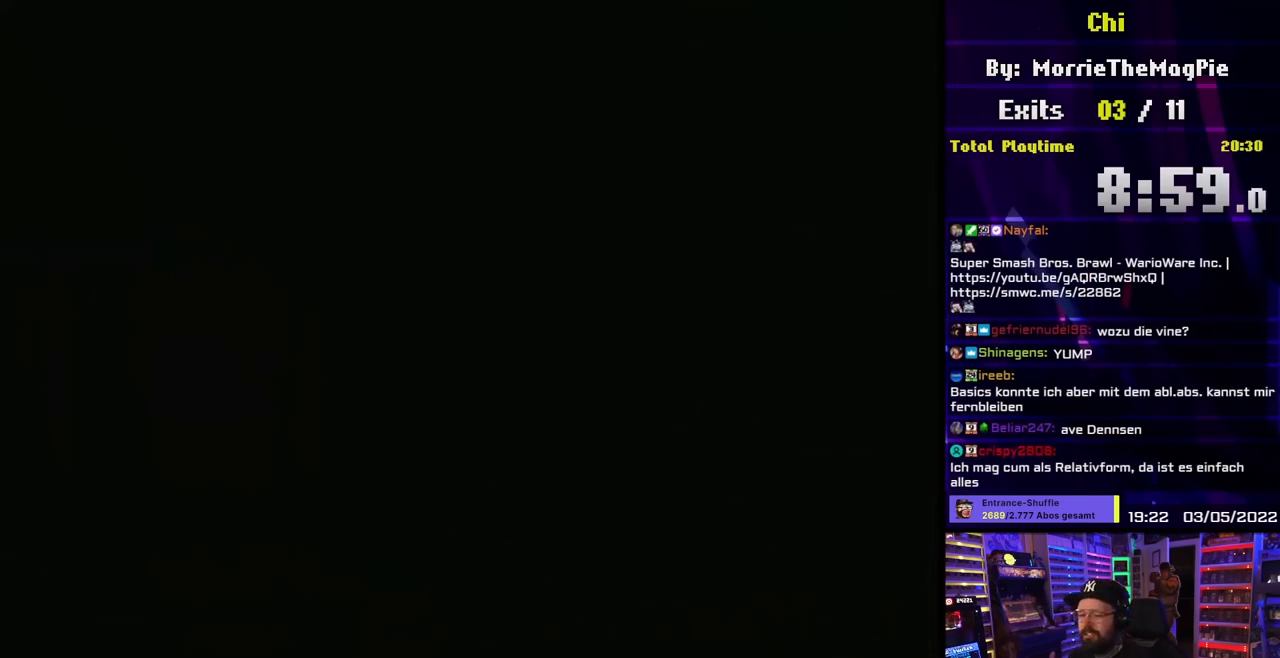
{"buttons": [], "events": []}
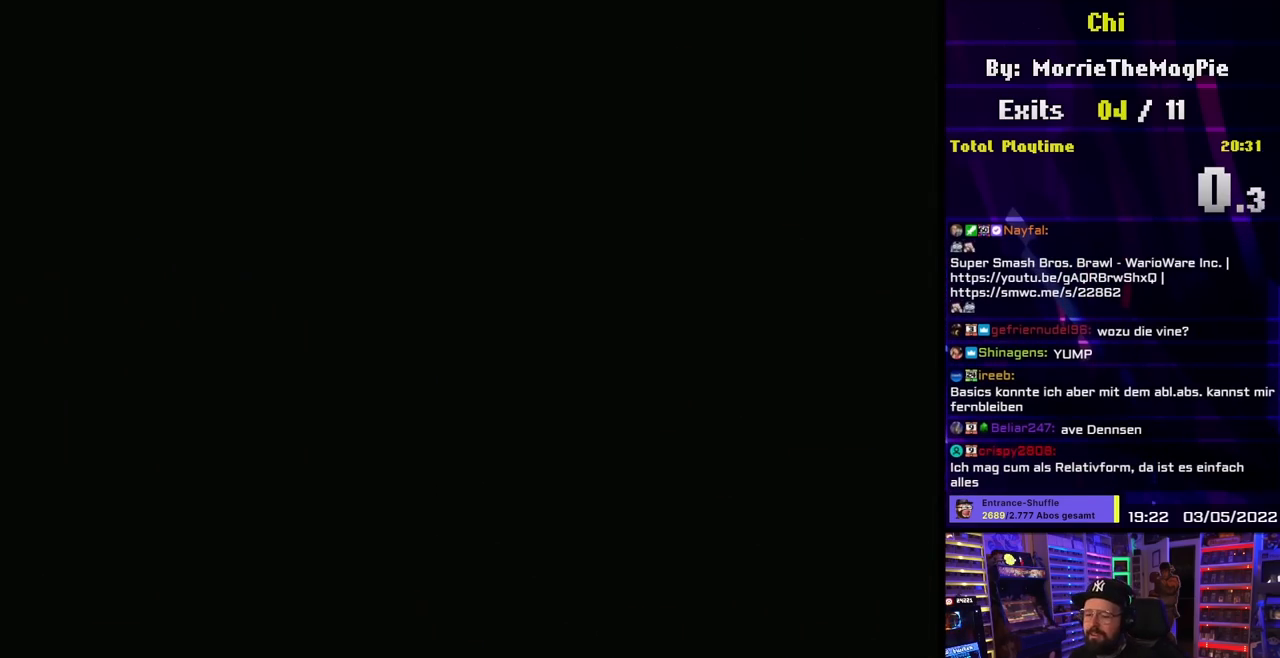
{"buttons": [], "events": []}
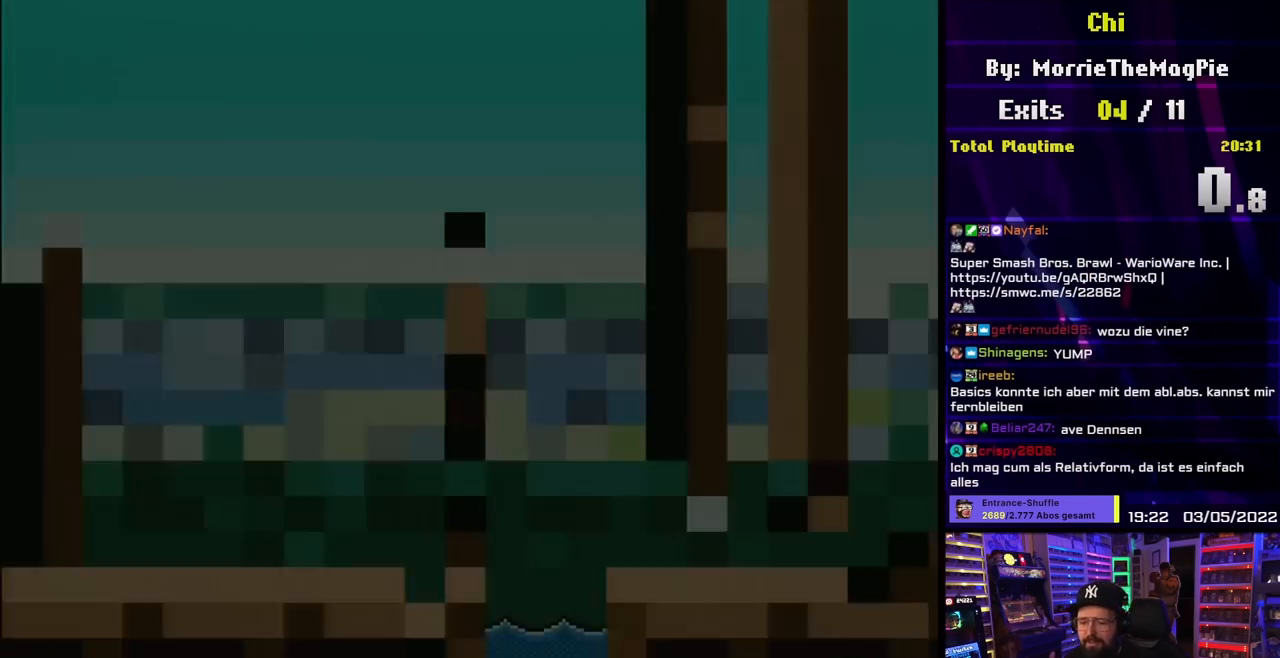
{"buttons": ["Y"], "events": [[217, "A", "down"], [300, "A", "up"], [433, "Y", "down"]]}
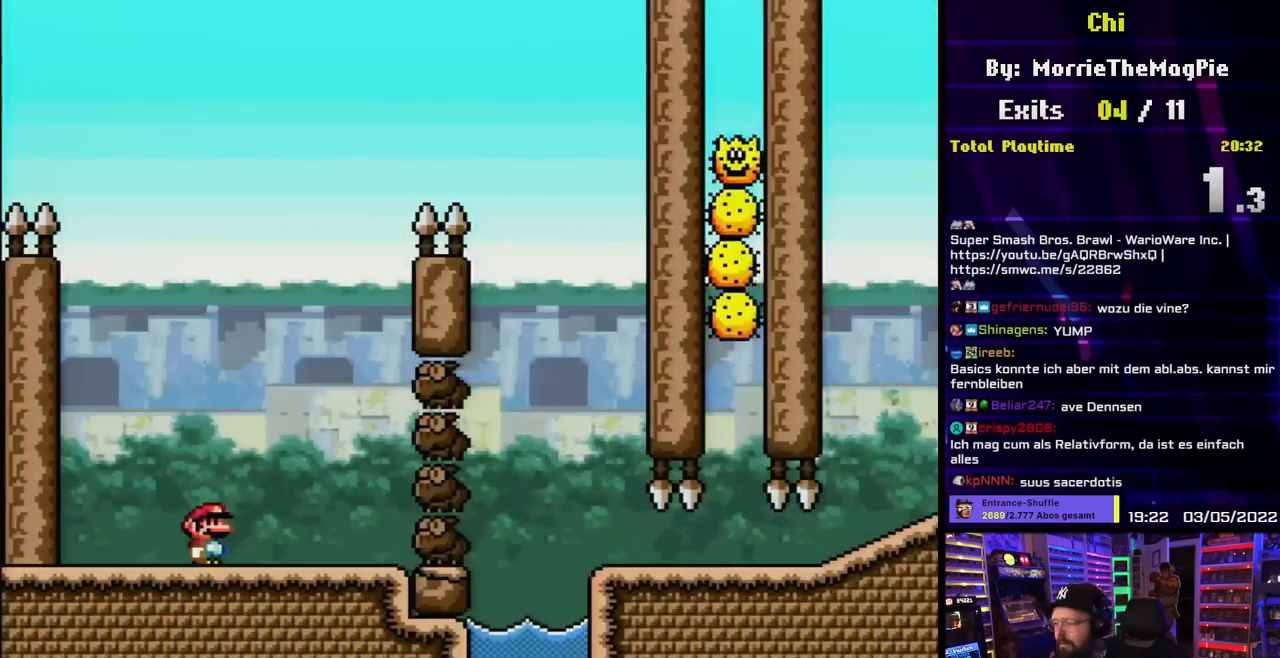
{"buttons": ["Y", "DPAD_RIGHT"], "events": [[50, "DPAD_LEFT", "down"], [333, "DPAD_LEFT", "up"], [383, "DPAD_RIGHT", "down"]]}
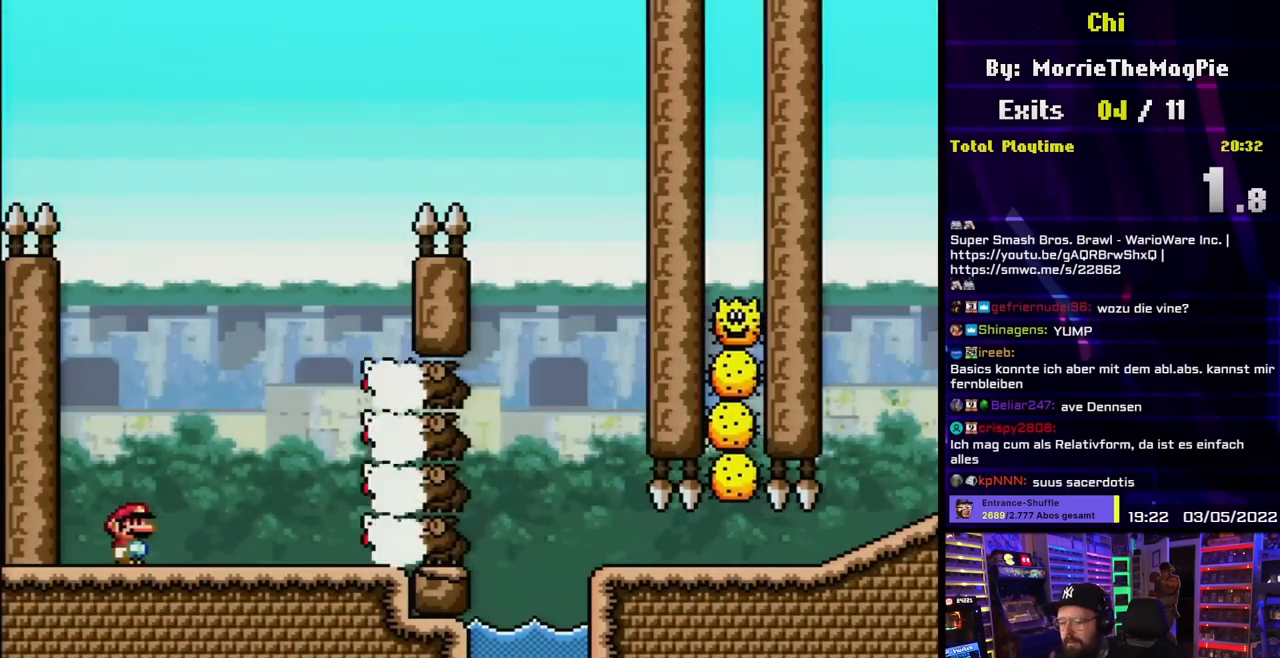
{"buttons": ["Y", "DPAD_RIGHT"], "events": [[133, "B", "down"], [150, "DPAD_LEFT", "down"], [150, "DPAD_RIGHT", "up"], [150, "DPAD_UP", "down"], [167, "DPAD_UP", "up"], [383, "DPAD_LEFT", "up"], [433, "B", "up"], [433, "DPAD_RIGHT", "down"]]}
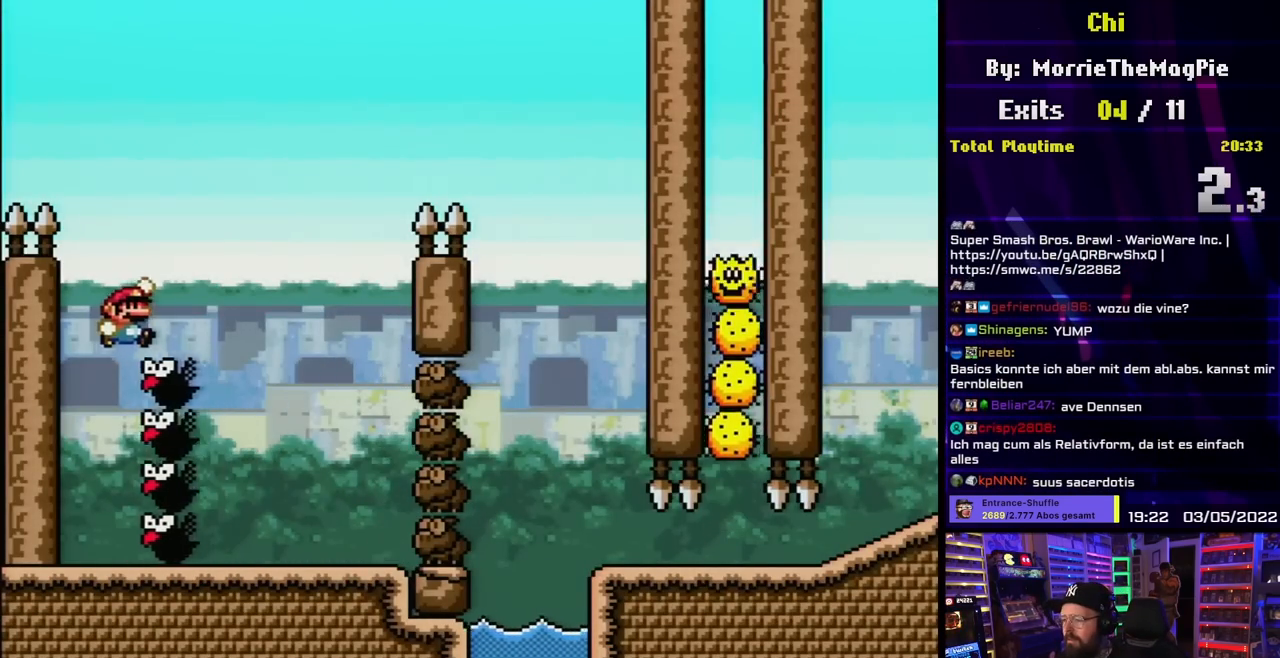
{"buttons": ["B", "Y", "DPAD_RIGHT"], "events": [[17, "B", "down"]]}
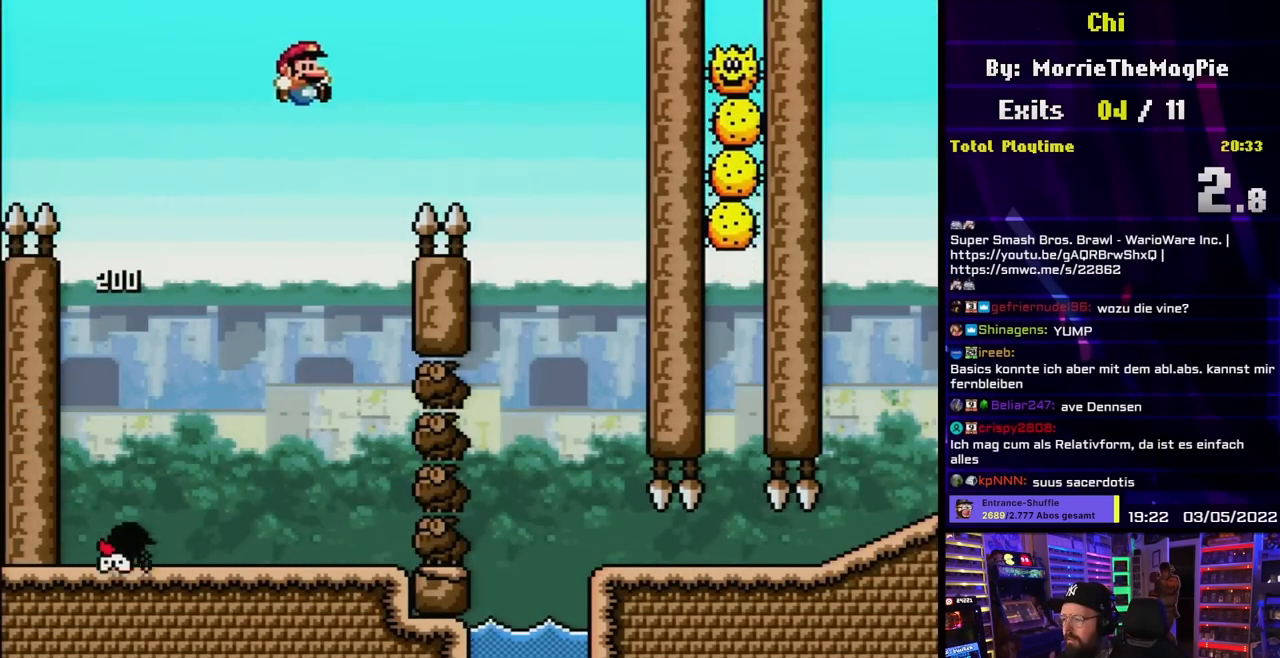
{"buttons": ["B", "Y", "DPAD_LEFT"], "events": [[433, "DPAD_UP", "down"], [450, "DPAD_RIGHT", "up"], [467, "DPAD_LEFT", "down"], [467, "DPAD_UP", "up"]]}
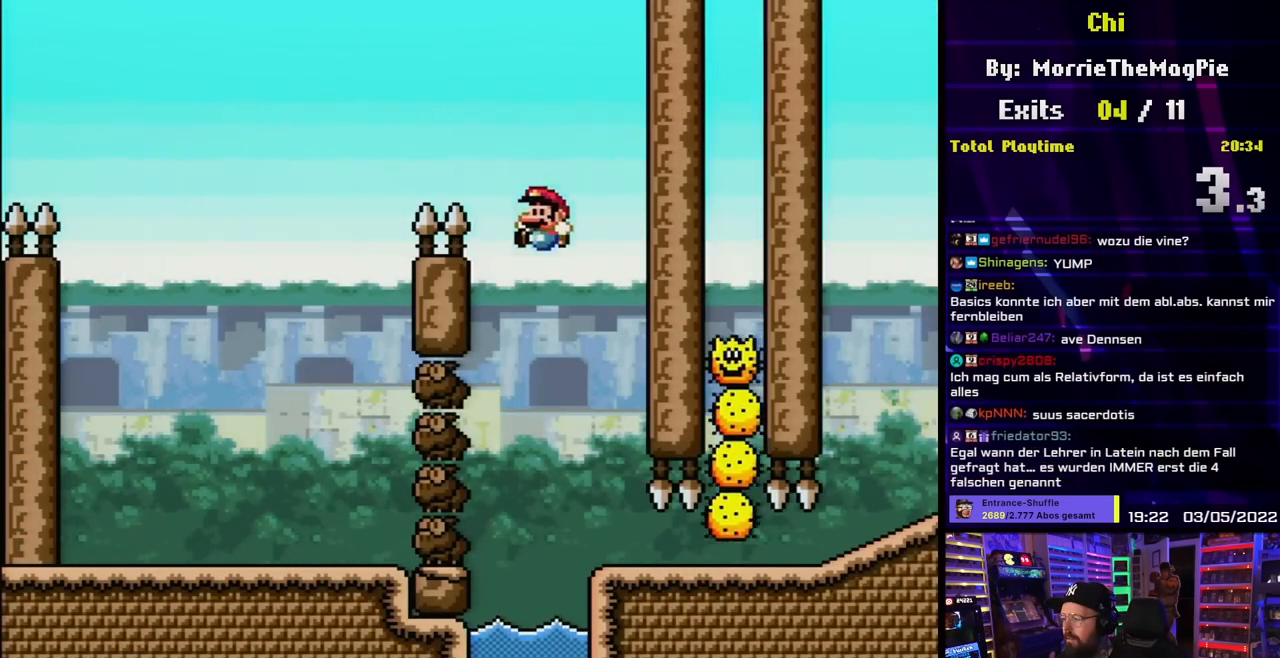
{"buttons": ["B", "Y", "DPAD_RIGHT"], "events": [[50, "DPAD_LEFT", "up"], [50, "DPAD_UP", "down"], [67, "DPAD_RIGHT", "down"], [67, "DPAD_UP", "up"], [233, "DPAD_RIGHT", "up"], [317, "DPAD_RIGHT", "down"]]}
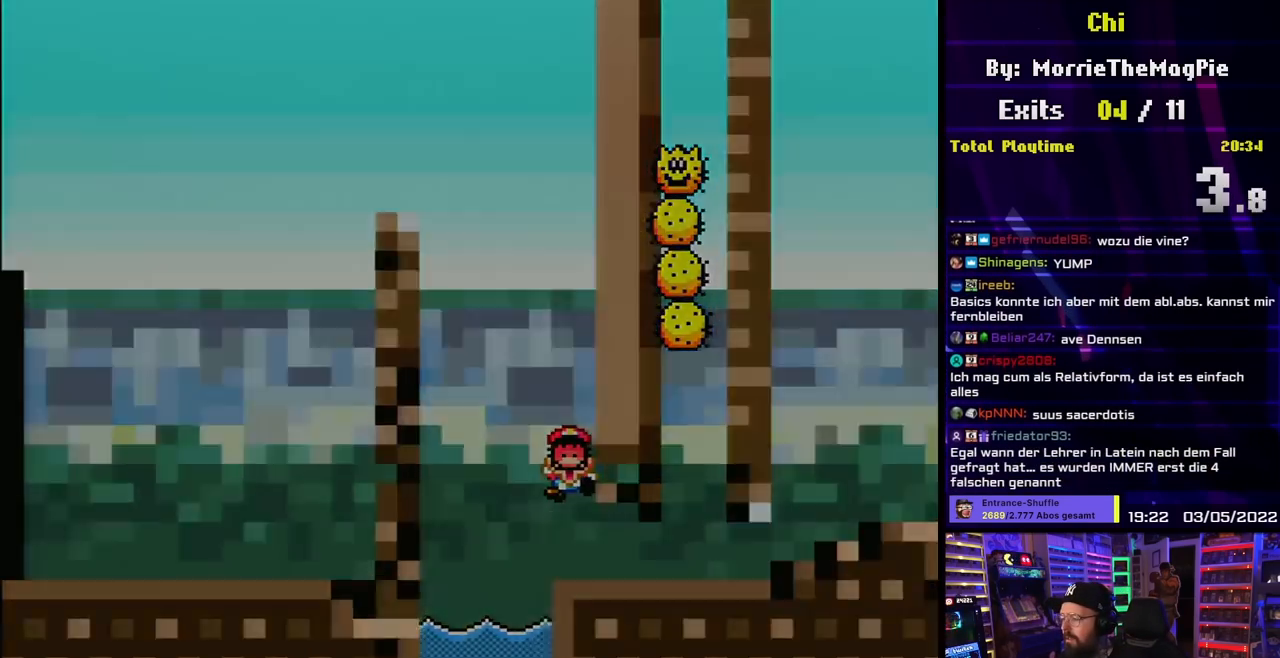
{"buttons": [], "events": [[117, "DPAD_RIGHT", "up"], [133, "B", "up"], [167, "Y", "up"], [267, "B", "down"], [367, "B", "up"]]}
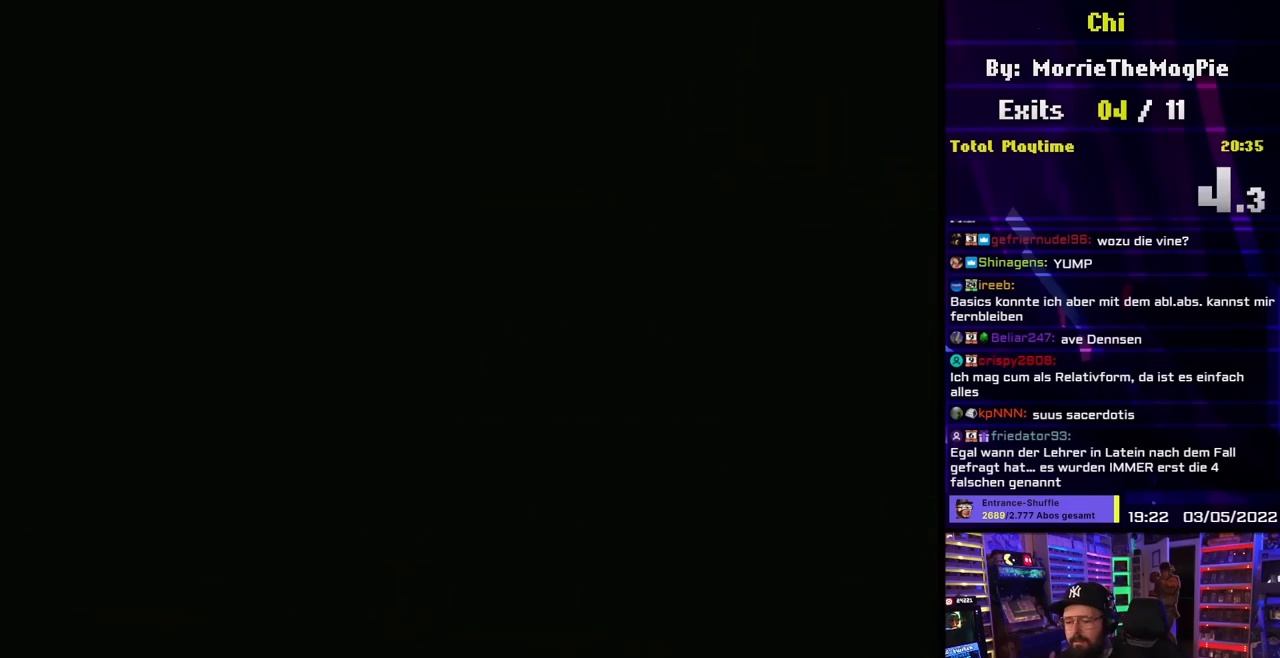
{"buttons": ["B"], "events": [[183, "B", "down"]]}
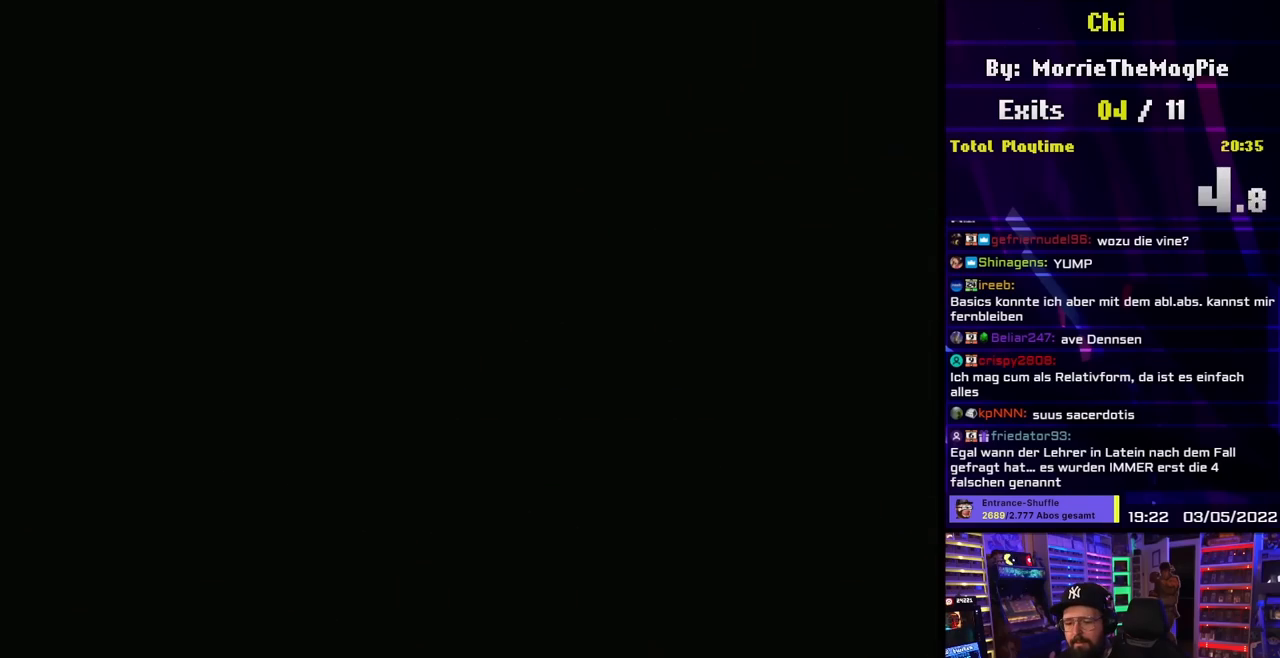
{"buttons": ["Y"], "events": [[283, "B", "up"], [283, "Y", "down"]]}
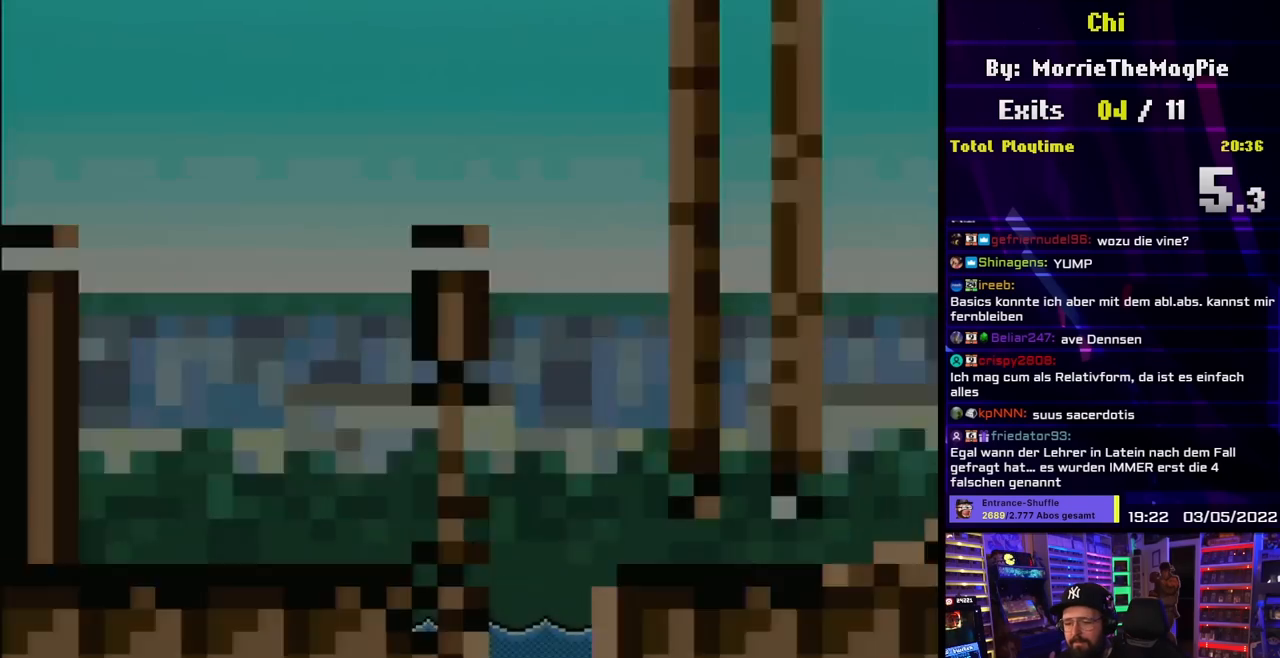
{"buttons": ["Y", "DPAD_RIGHT"], "events": [[100, "DPAD_RIGHT", "down"]]}
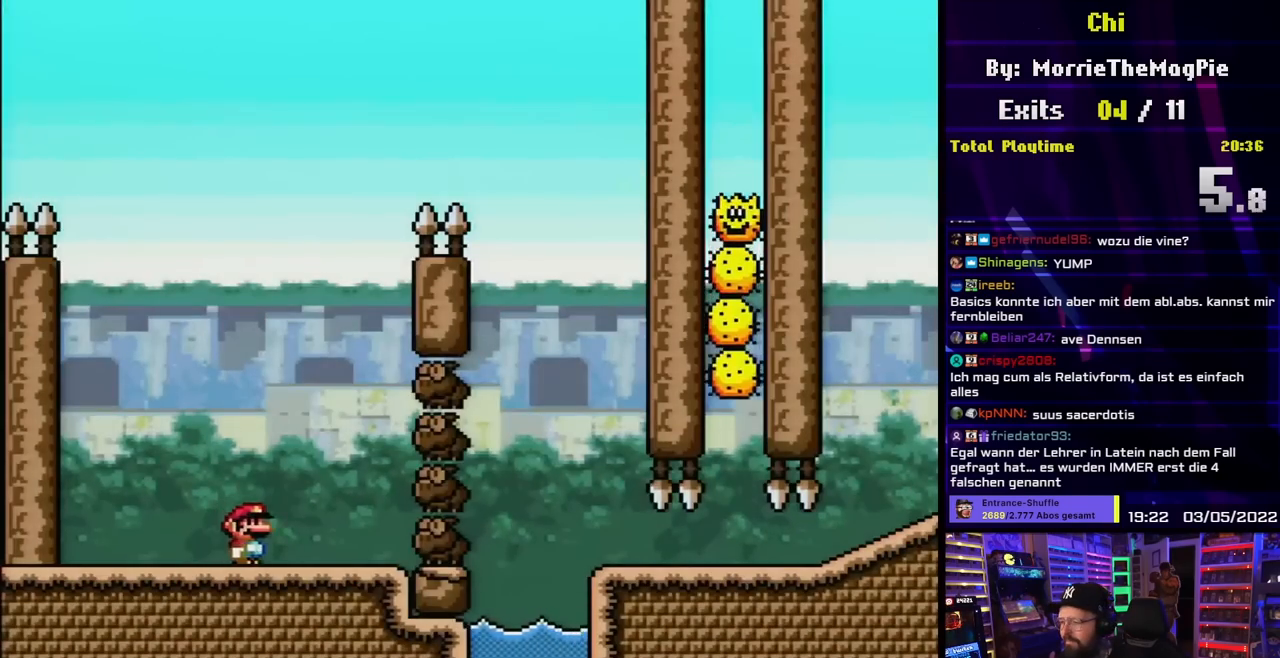
{"buttons": ["B", "Y", "DPAD_RIGHT"], "events": [[67, "B", "down"], [67, "DPAD_UP", "down"], [83, "DPAD_RIGHT", "up"], [100, "DPAD_LEFT", "down"], [117, "DPAD_UP", "up"], [400, "DPAD_LEFT", "up"], [417, "DPAD_UP", "down"], [433, "DPAD_RIGHT", "down"], [433, "DPAD_UP", "up"]]}
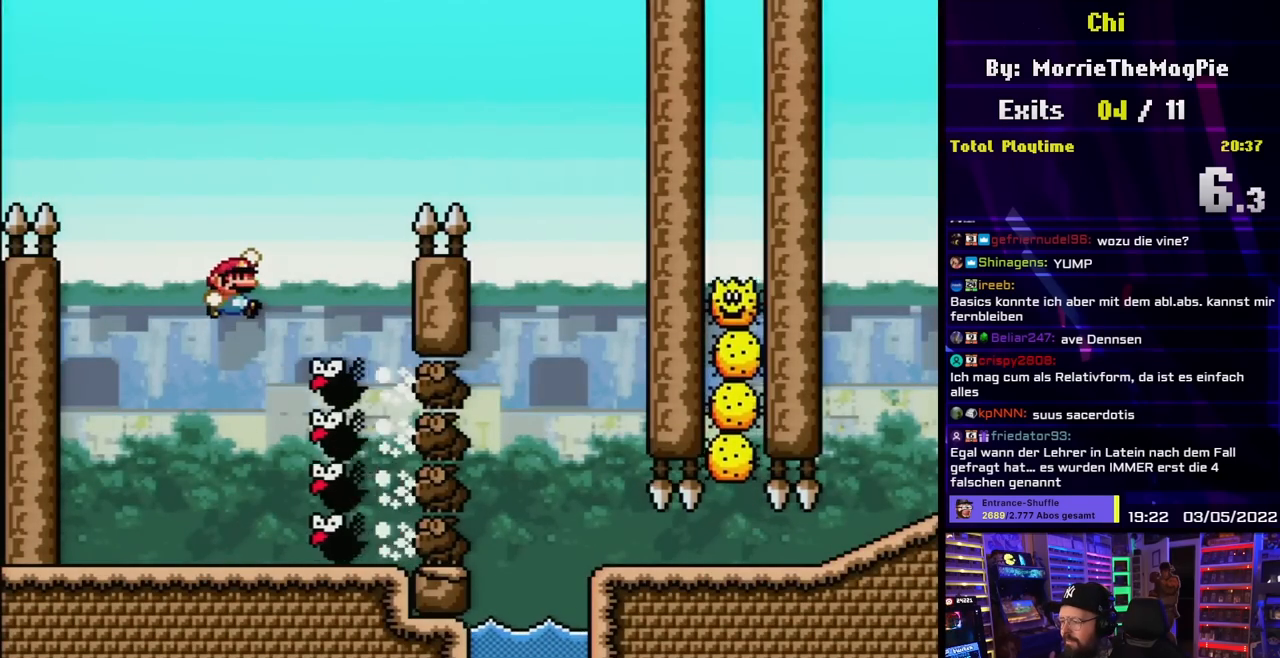
{"buttons": ["Y", "DPAD_RIGHT"], "events": [[67, "B", "up"], [133, "B", "down"], [483, "B", "up"]]}
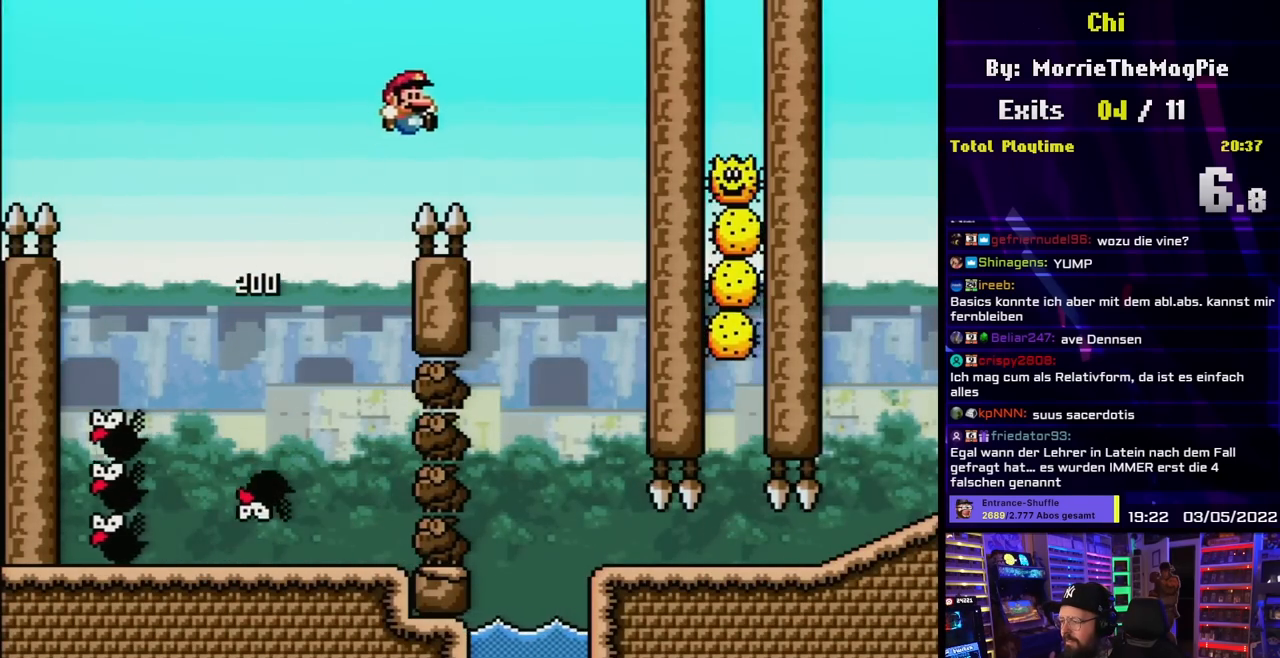
{"buttons": ["B", "Y", "DPAD_RIGHT"], "events": [[183, "DPAD_RIGHT", "up"], [200, "DPAD_RIGHT", "down"], [217, "DPAD_UP", "down"], [233, "DPAD_LEFT", "down"], [233, "DPAD_RIGHT", "up"], [233, "DPAD_UP", "up"], [367, "B", "down"], [383, "DPAD_LEFT", "up"], [417, "DPAD_RIGHT", "down"]]}
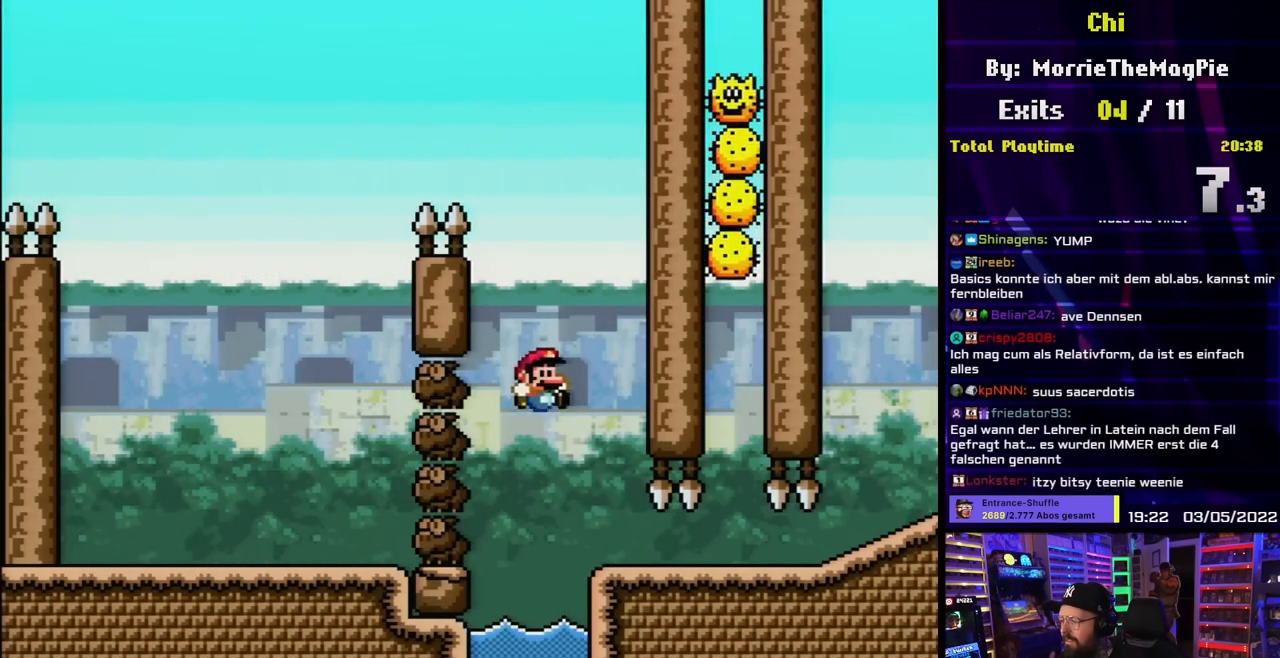
{"buttons": ["B", "Y", "DPAD_RIGHT"], "events": [[200, "DPAD_RIGHT", "up"], [217, "DPAD_UP", "down"], [233, "DPAD_LEFT", "down"], [233, "DPAD_UP", "up"], [350, "DPAD_LEFT", "up"], [400, "DPAD_RIGHT", "down"]]}
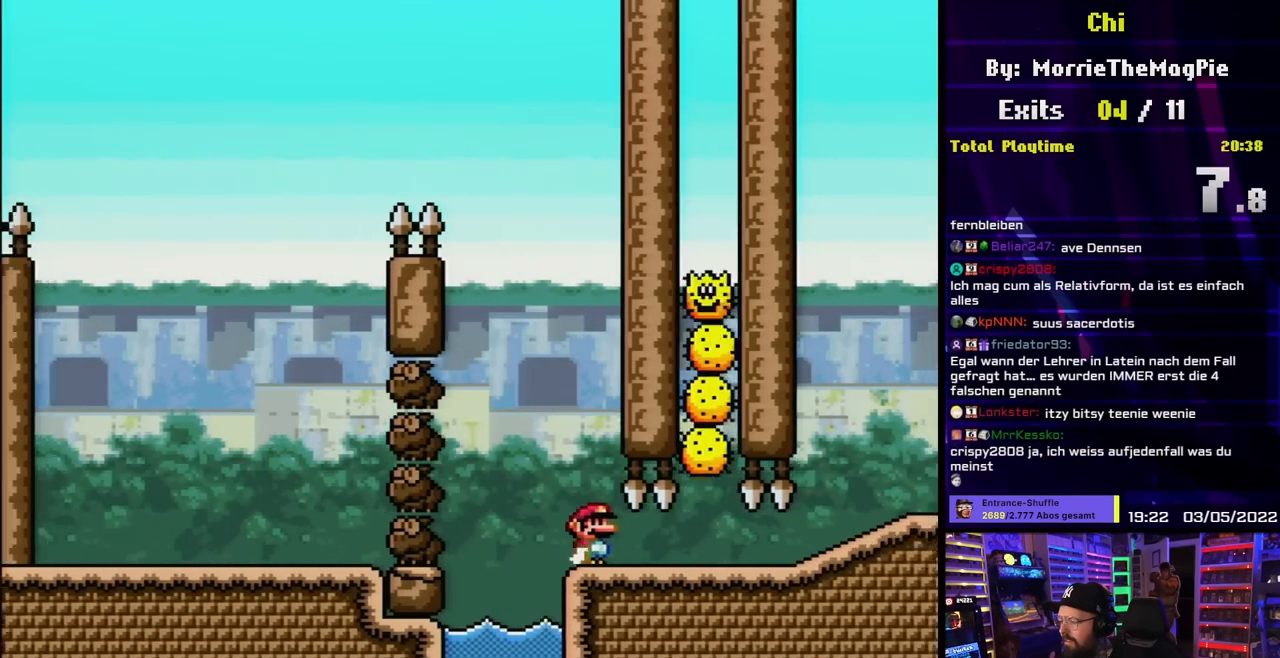
{"buttons": ["Y", "DPAD_RIGHT"], "events": [[483, "B", "up"]]}
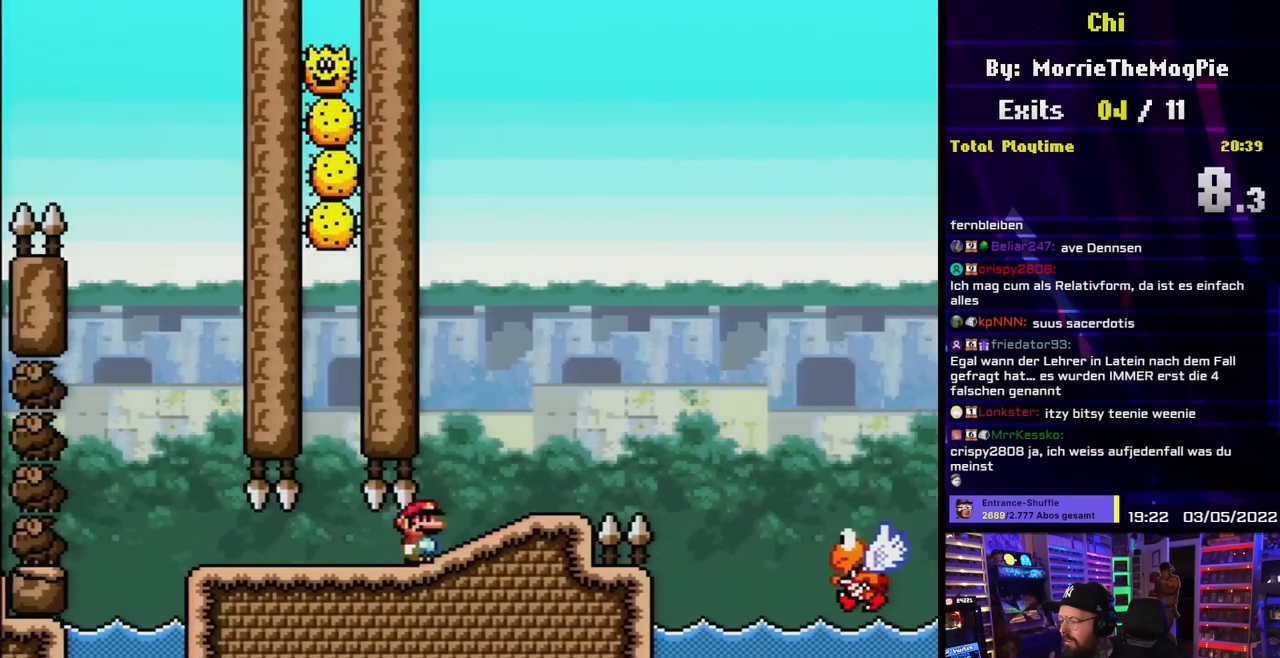
{"buttons": ["Y", "DPAD_RIGHT"], "events": [[183, "DPAD_LEFT", "down"], [183, "DPAD_RIGHT", "up"], [317, "DPAD_LEFT", "up"], [400, "DPAD_RIGHT", "down"]]}
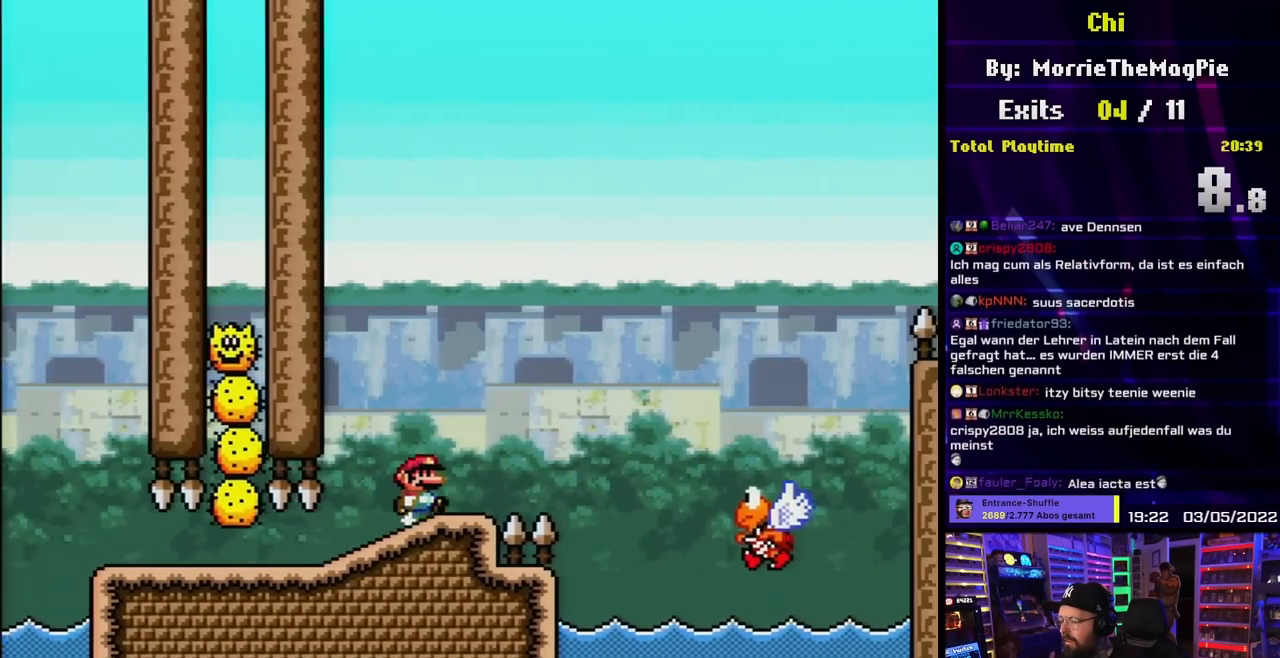
{"buttons": ["B", "Y", "DPAD_RIGHT"], "events": [[150, "B", "down"]]}
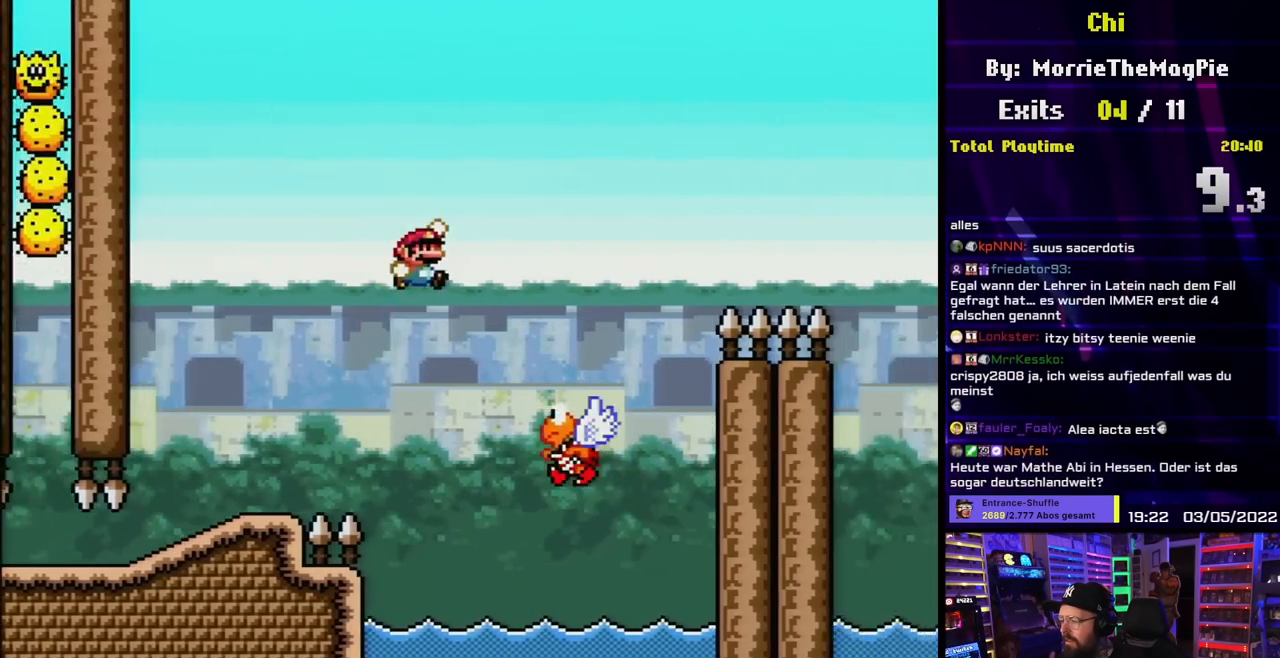
{"buttons": ["B", "Y", "DPAD_LEFT"], "events": [[17, "B", "up"], [233, "B", "down"], [500, "DPAD_LEFT", "down"], [500, "DPAD_RIGHT", "up"]]}
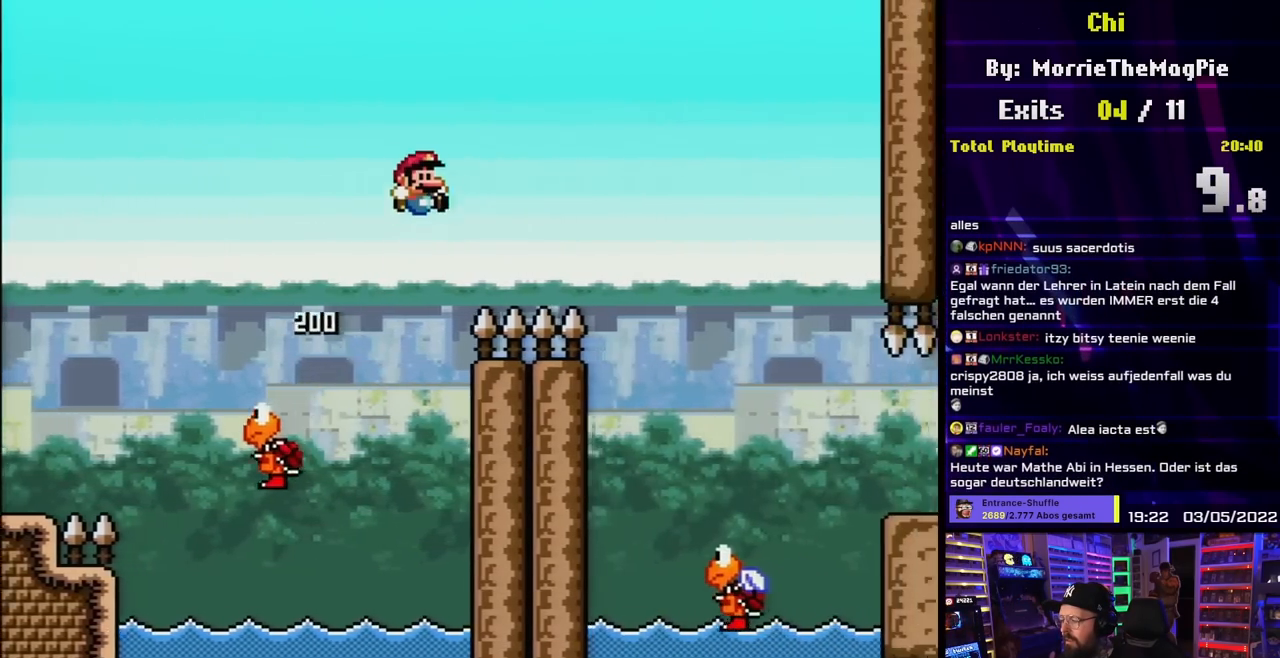
{"buttons": ["Y", "DPAD_RIGHT"], "events": [[17, "DPAD_LEFT", "up"], [17, "DPAD_RIGHT", "down"], [417, "DPAD_LEFT", "down"], [433, "DPAD_LEFT", "up"], [500, "B", "up"]]}
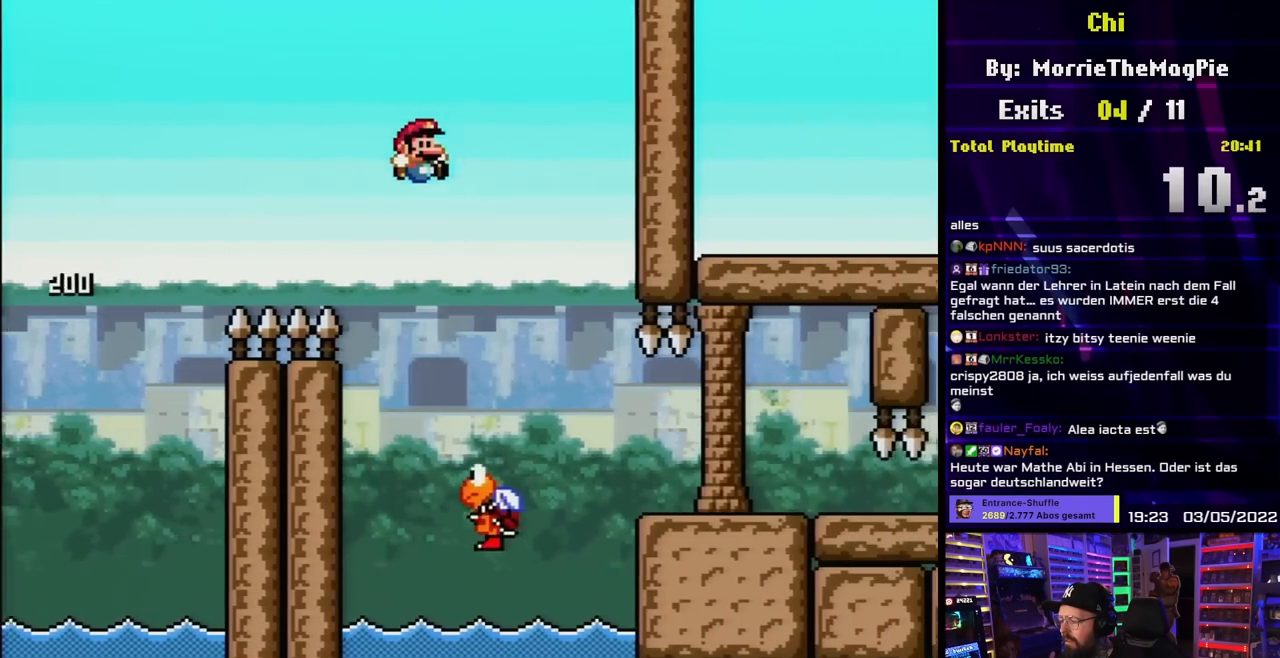
{"buttons": ["Y", "DPAD_RIGHT"], "events": [[83, "DPAD_RIGHT", "up"], [83, "DPAD_UP", "down"], [100, "DPAD_LEFT", "down"], [100, "DPAD_UP", "up"], [200, "DPAD_LEFT", "up"], [200, "DPAD_RIGHT", "down"]]}
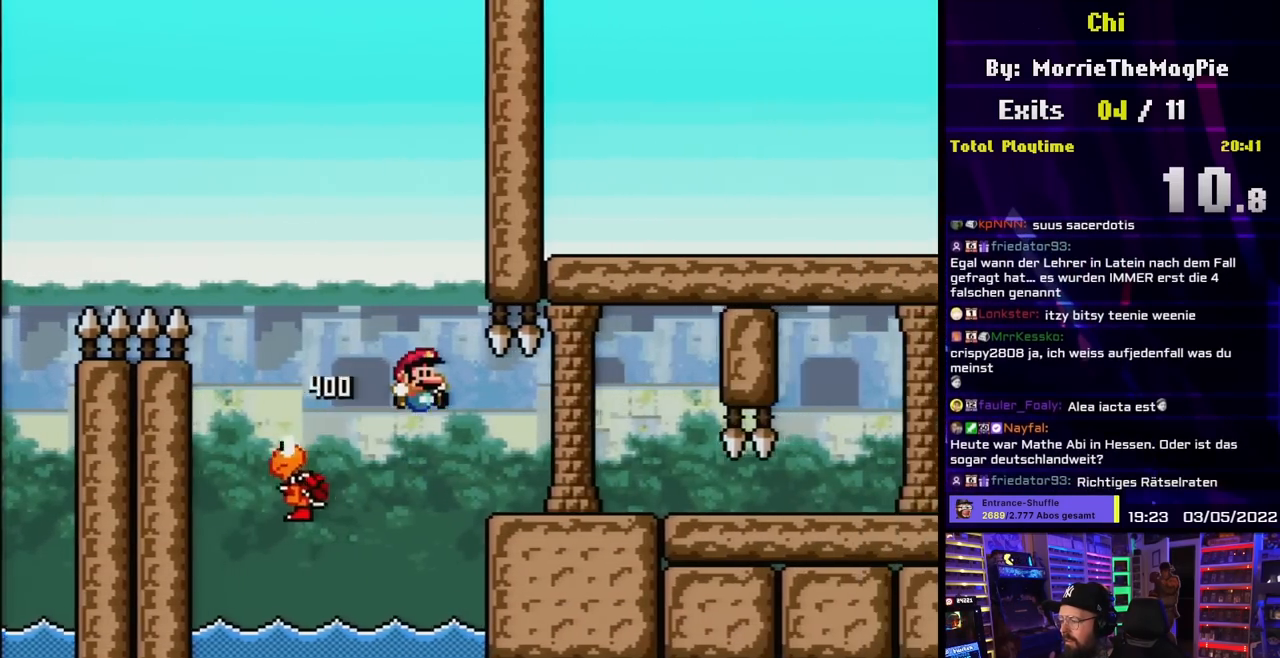
{"buttons": ["Y", "DPAD_RIGHT"], "events": []}
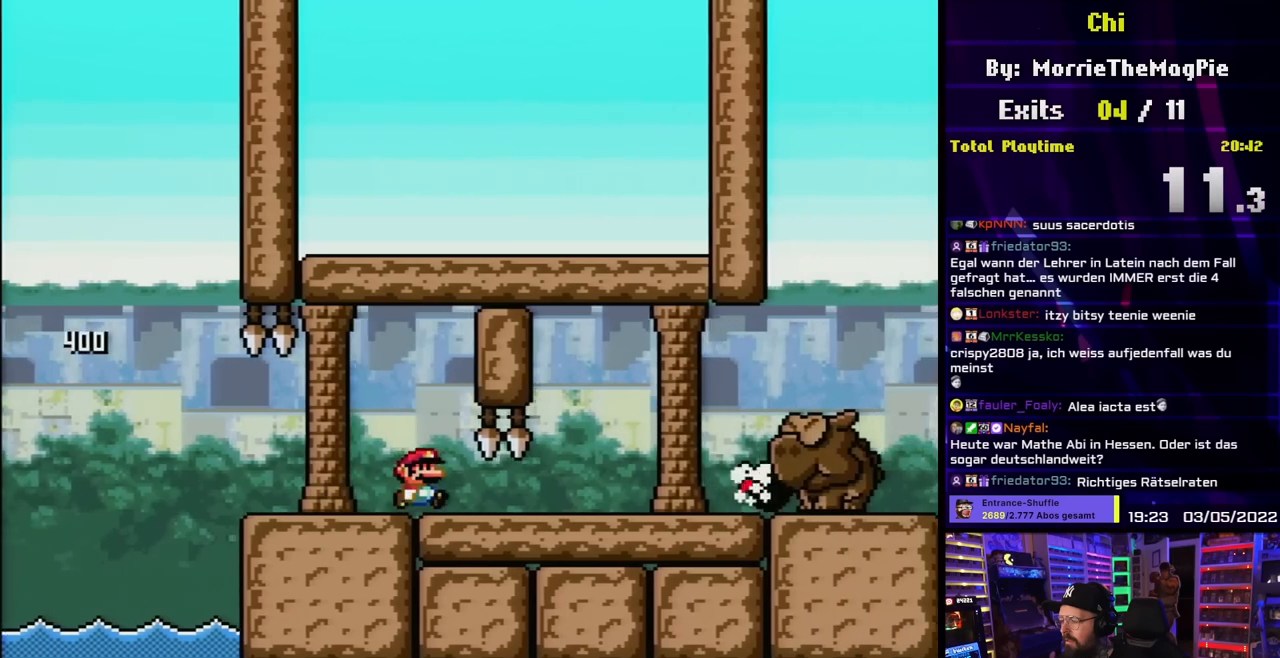
{"buttons": ["B", "Y", "DPAD_RIGHT"], "events": [[300, "B", "down"], [367, "DPAD_LEFT", "down"], [367, "DPAD_RIGHT", "up"], [467, "DPAD_LEFT", "up"], [483, "DPAD_RIGHT", "down"]]}
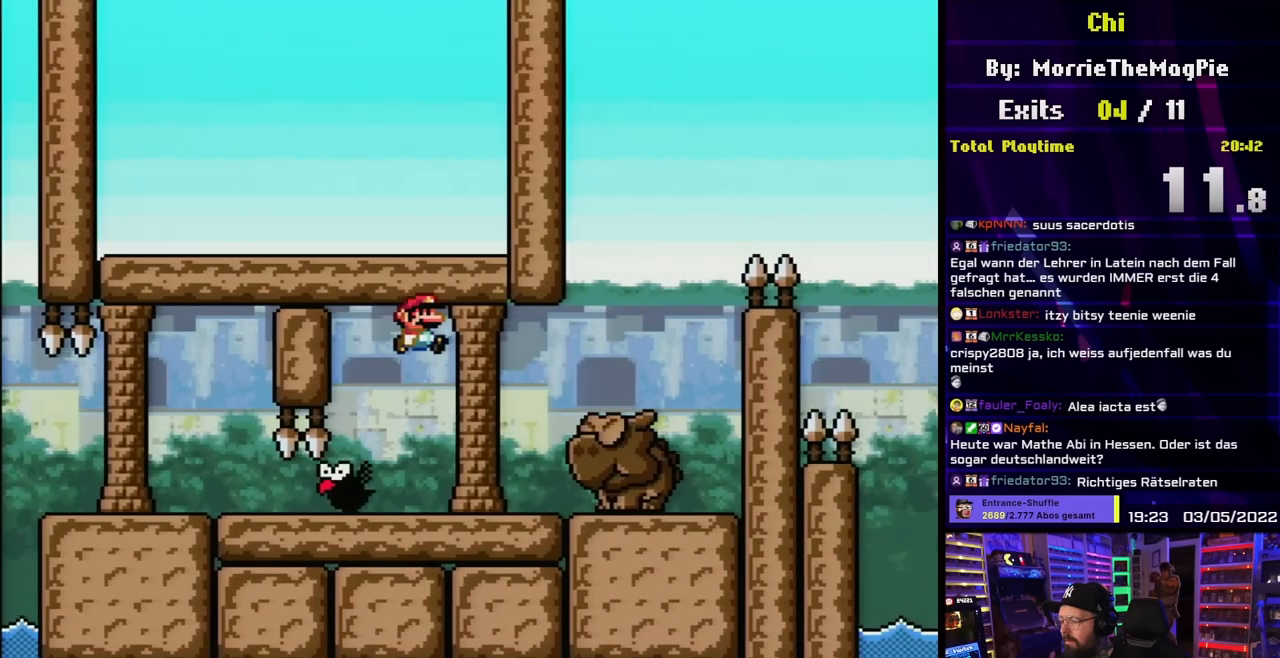
{"buttons": ["Y", "DPAD_RIGHT"], "events": [[67, "B", "up"], [150, "DPAD_RIGHT", "up"], [350, "B", "down"], [400, "DPAD_RIGHT", "down"], [467, "B", "up"]]}